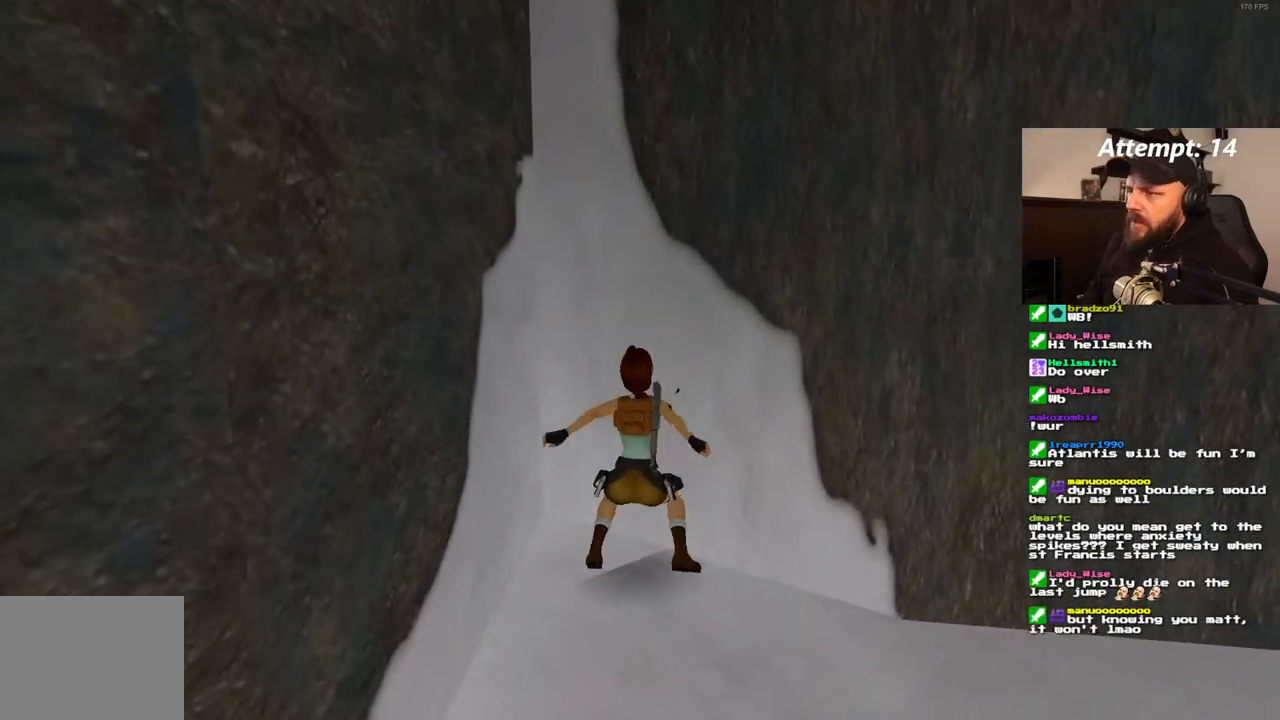
Gameplay with a controller (PlayStation layout); each line is a JSON object with the inputs held at the frame after it (dt_ms = milliseconds from this image to that frame). "events" lists button and stick changes between this image and that frame as [ms after this image, input, new state], when the widget could be followed in between. Not read: CROSS L3 R3.
{"dt_ms": 500, "buttons": ["DPAD_UP"], "left_stick": "center", "right_stick": "center", "events": []}
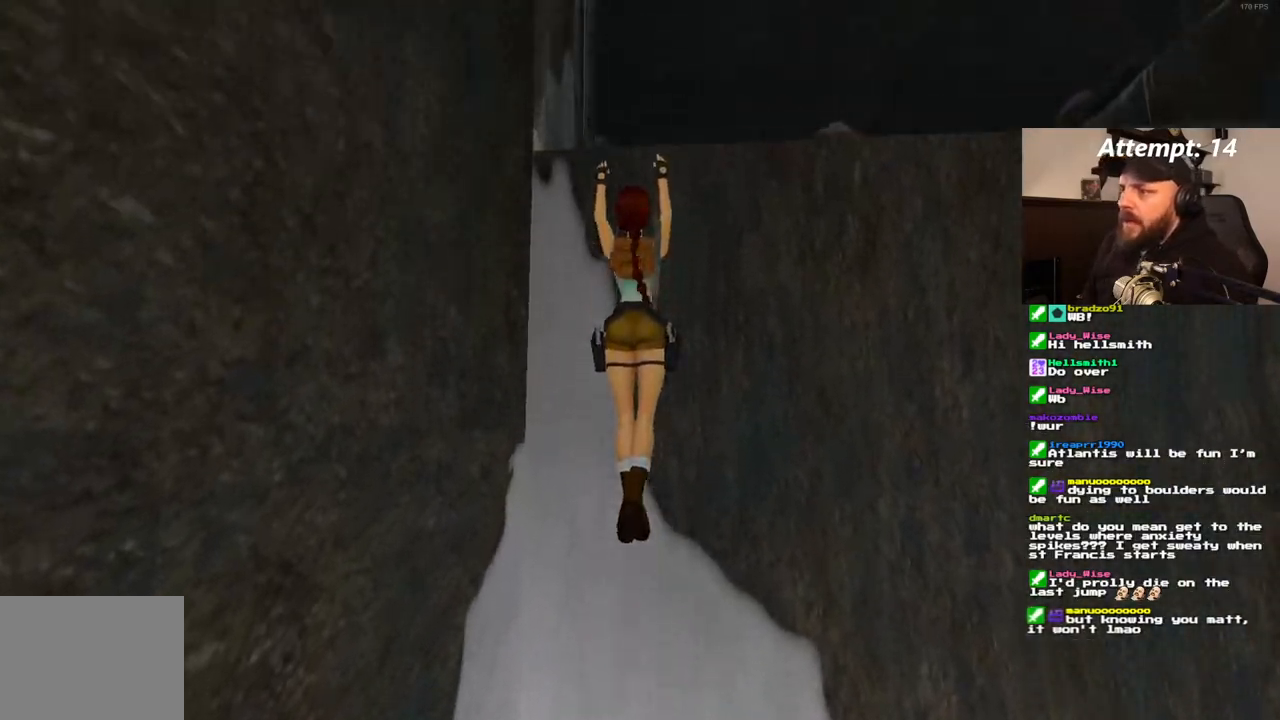
{"dt_ms": 500, "buttons": ["DPAD_UP"], "left_stick": "center", "right_stick": "center", "events": []}
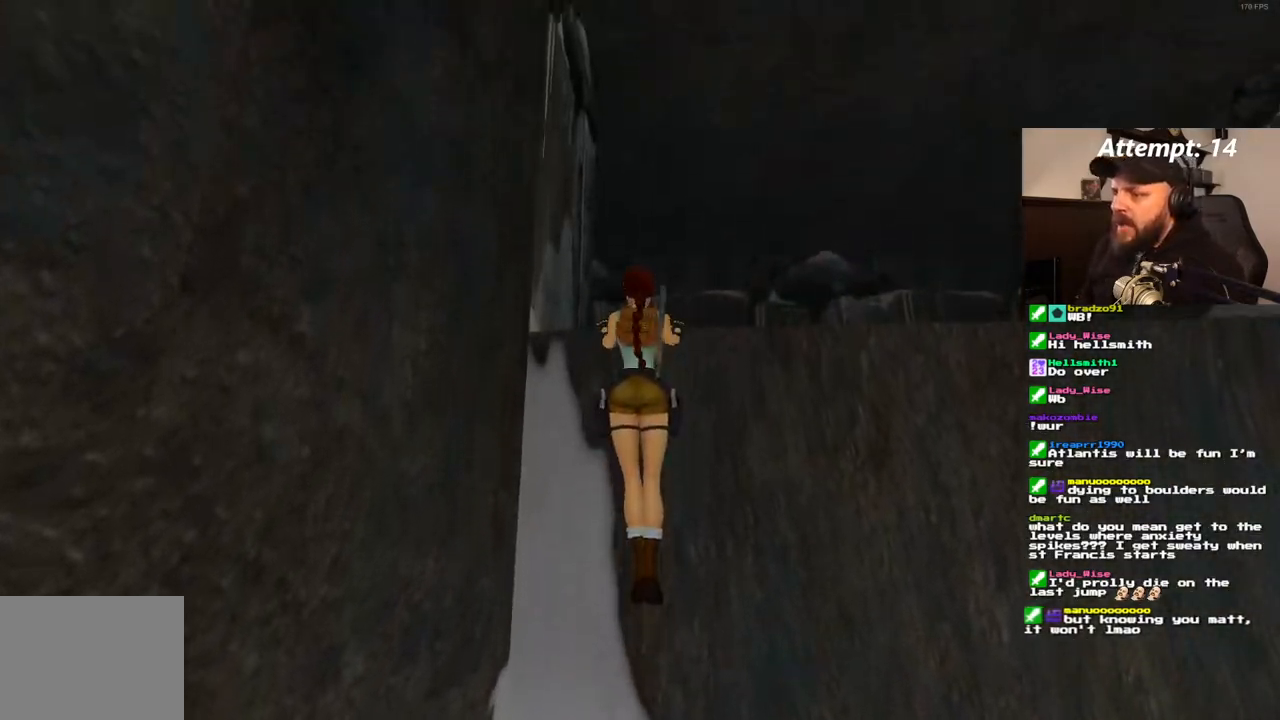
{"dt_ms": 500, "buttons": [], "left_stick": "center", "right_stick": "center", "events": [[100, "DPAD_UP", "up"]]}
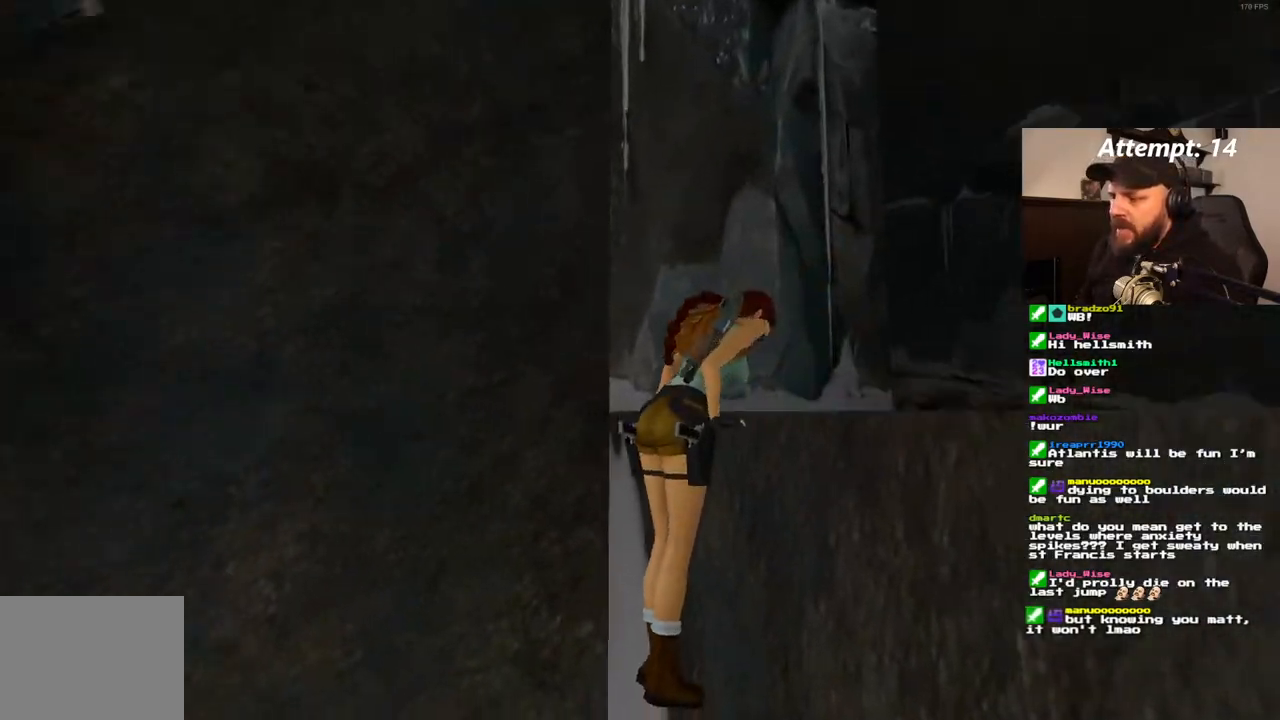
{"dt_ms": 500, "buttons": [], "left_stick": "center", "right_stick": "center", "events": []}
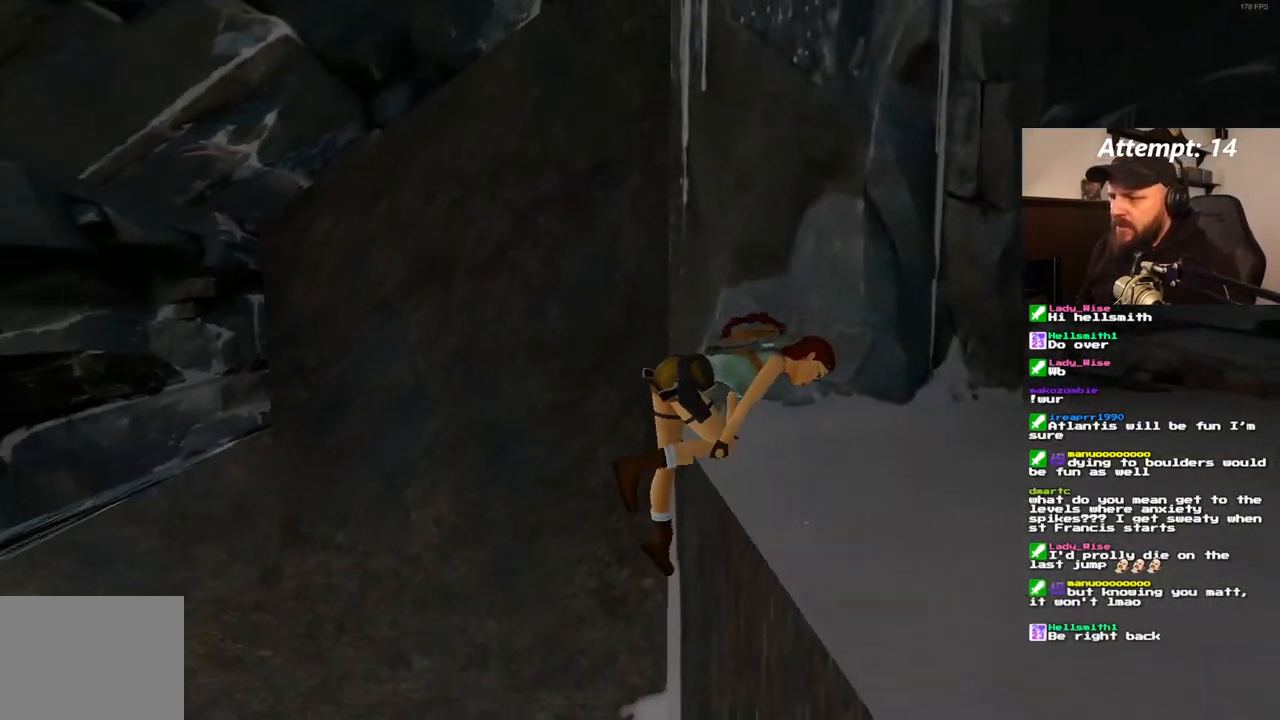
{"dt_ms": 500, "buttons": [], "left_stick": "center", "right_stick": "center", "events": []}
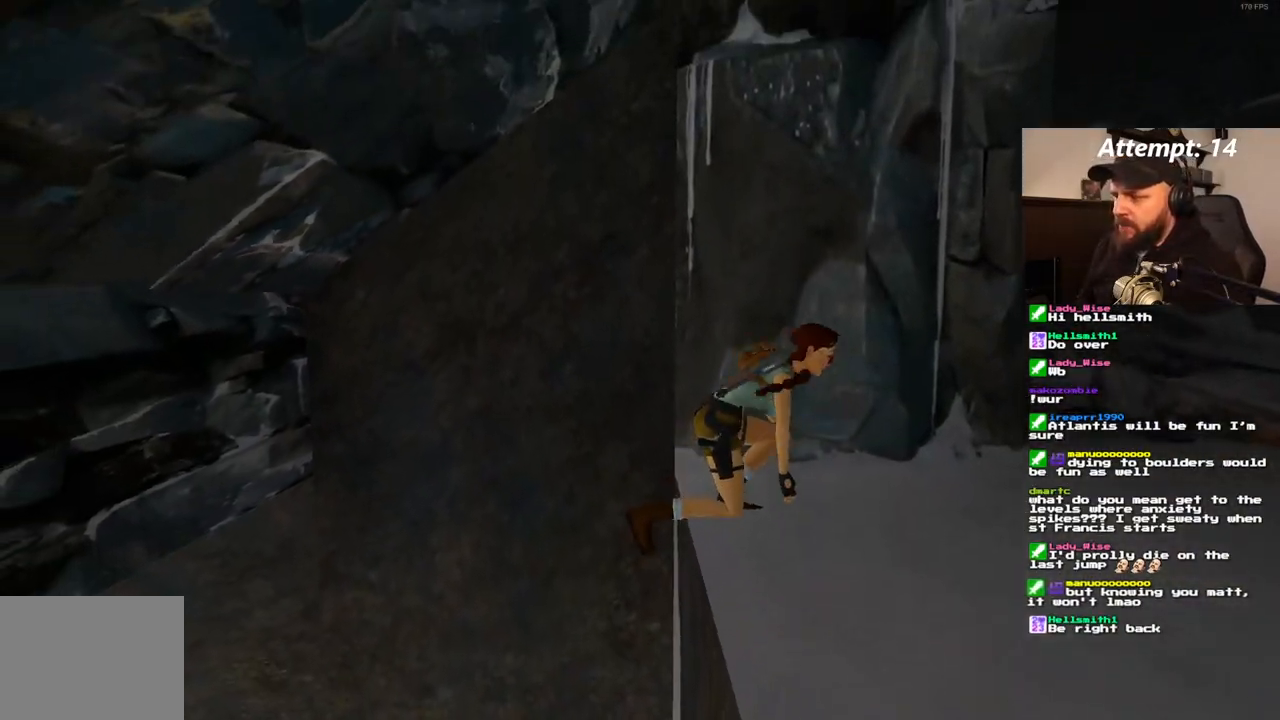
{"dt_ms": 1000, "buttons": ["DPAD_UP"], "left_stick": "center", "right_stick": "center", "events": [[17, "DPAD_UP", "down"], [233, "DPAD_UP", "up"], [683, "DPAD_UP", "down"]]}
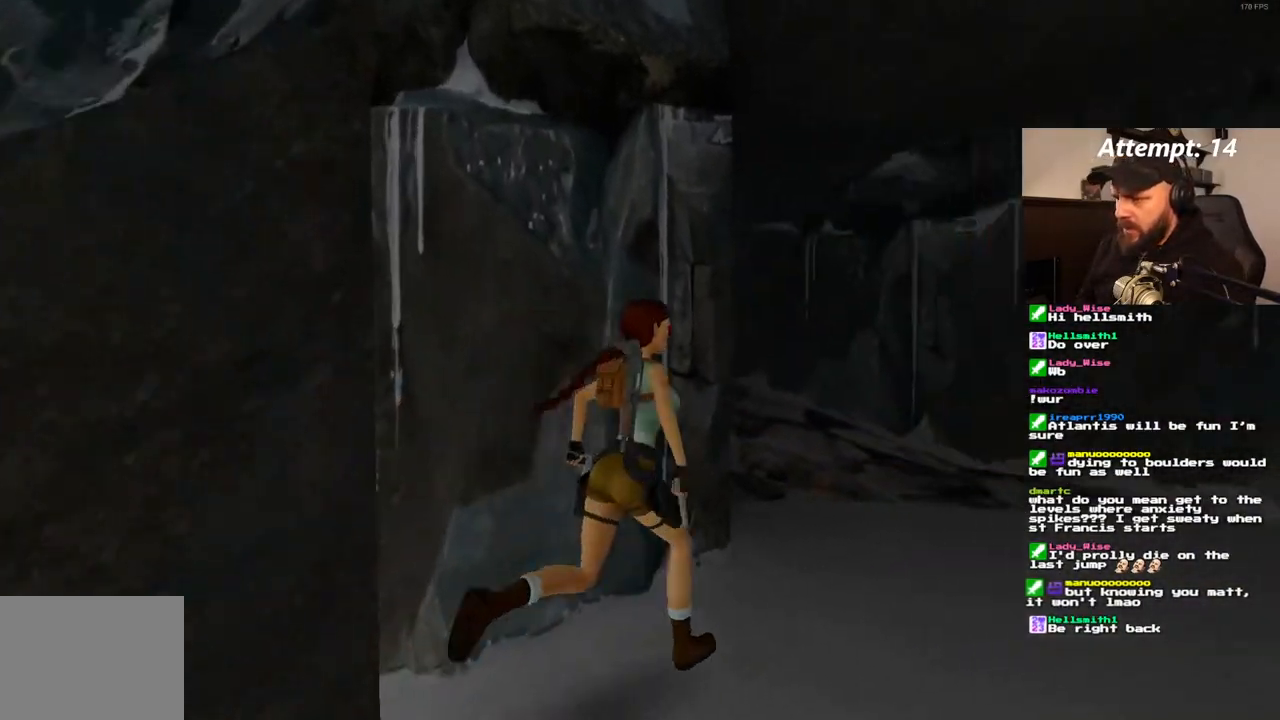
{"dt_ms": 500, "buttons": ["DPAD_LEFT"], "left_stick": "center", "right_stick": "center", "events": [[267, "DPAD_LEFT", "down"], [367, "DPAD_UP", "up"]]}
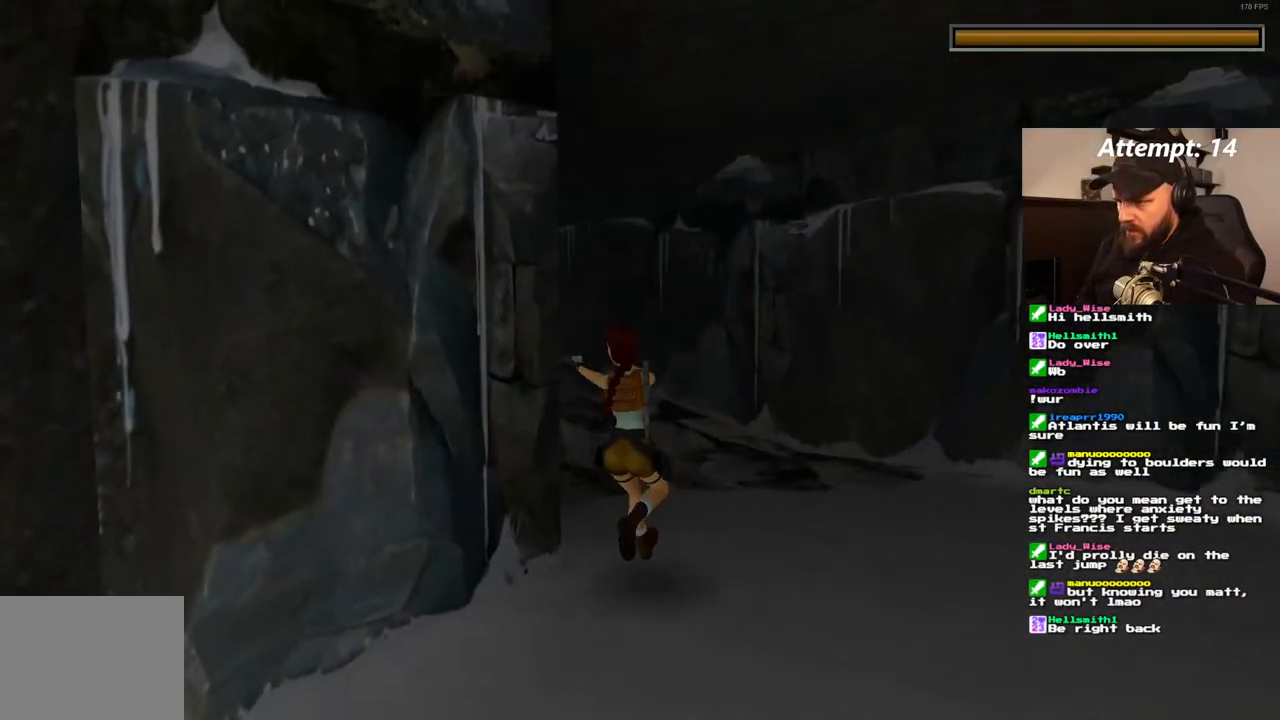
{"dt_ms": 500, "buttons": [], "left_stick": "center", "right_stick": "center"}
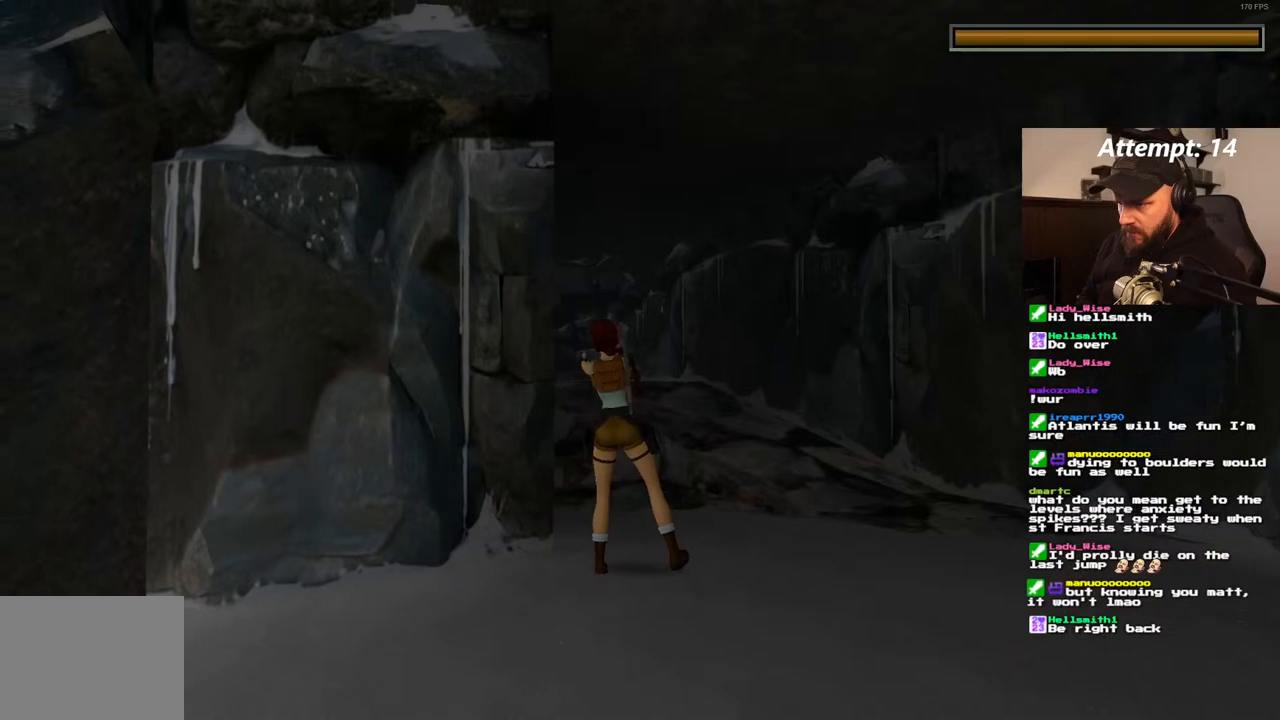
{"dt_ms": 500, "buttons": [], "left_stick": "center", "right_stick": "center", "events": []}
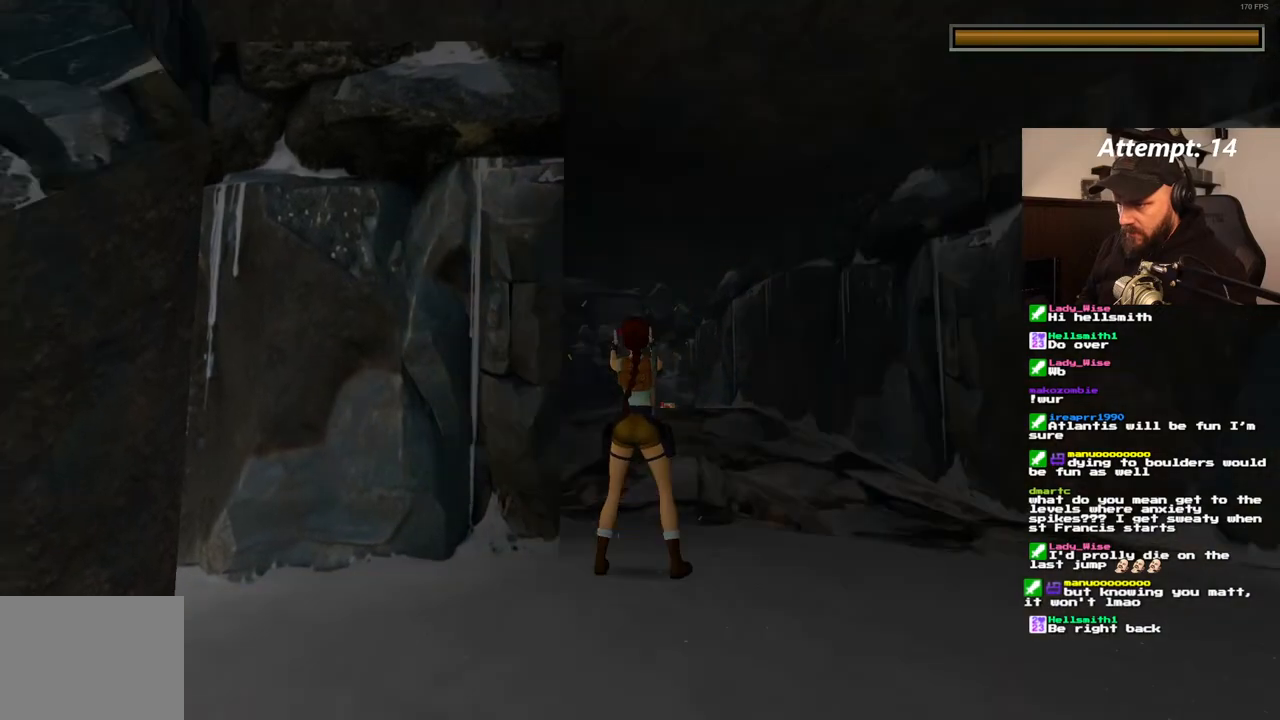
{"dt_ms": 500, "buttons": ["DPAD_UP"], "left_stick": "center", "right_stick": "center", "events": [[317, "DPAD_UP", "down"]]}
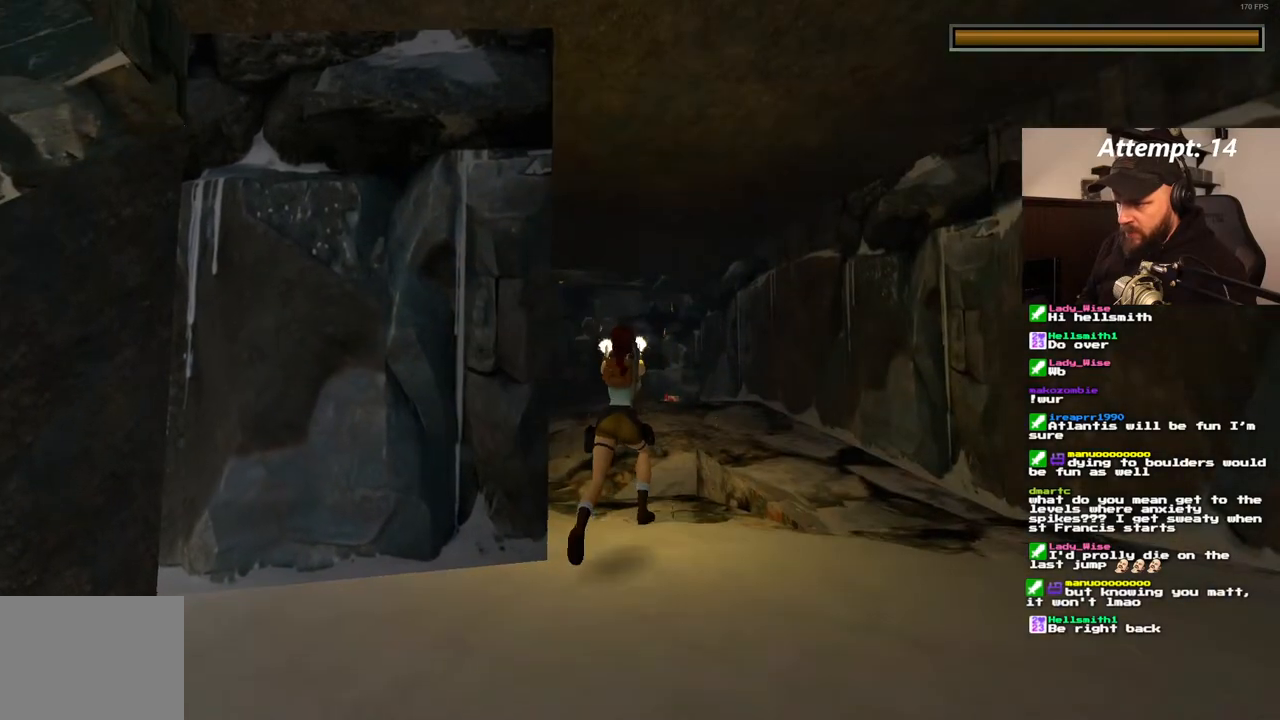
{"dt_ms": 500, "buttons": ["DPAD_UP", "DPAD_LEFT"], "left_stick": "center", "right_stick": "center"}
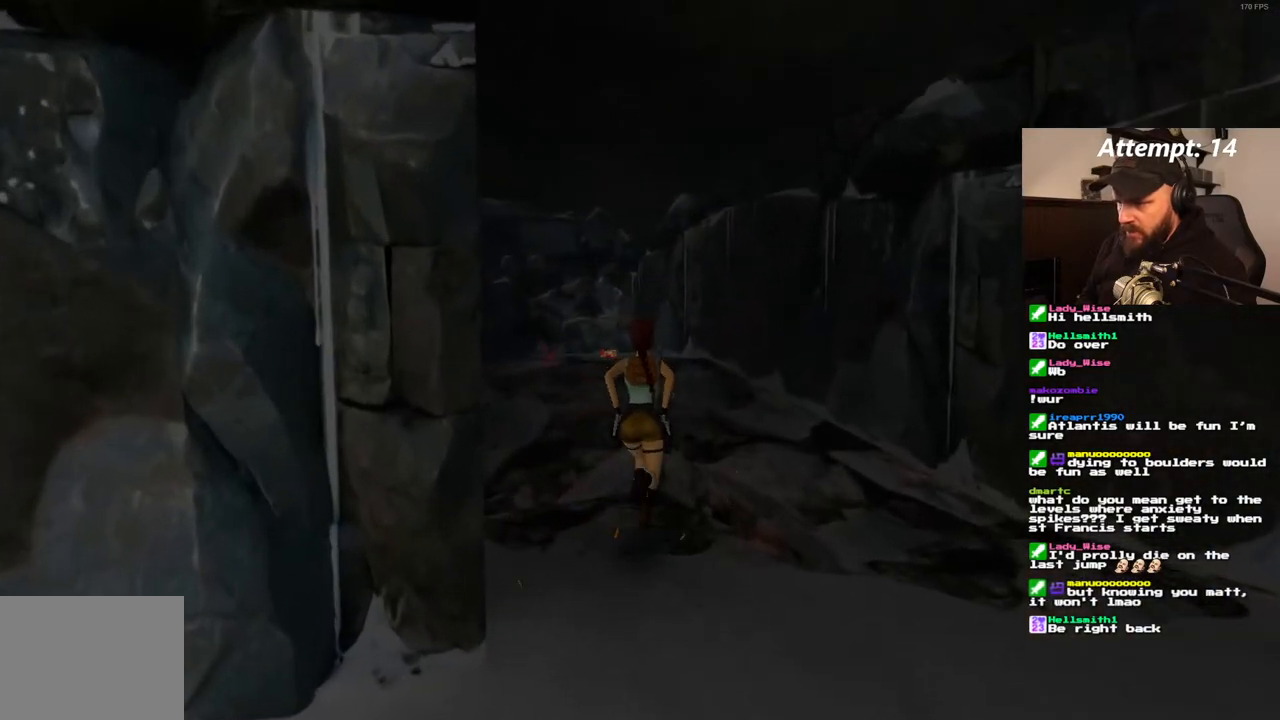
{"dt_ms": 500, "buttons": ["DPAD_UP"], "left_stick": "center", "right_stick": "center", "events": [[167, "DPAD_LEFT", "up"], [183, "SQUARE", "down"], [433, "SQUARE", "up"]]}
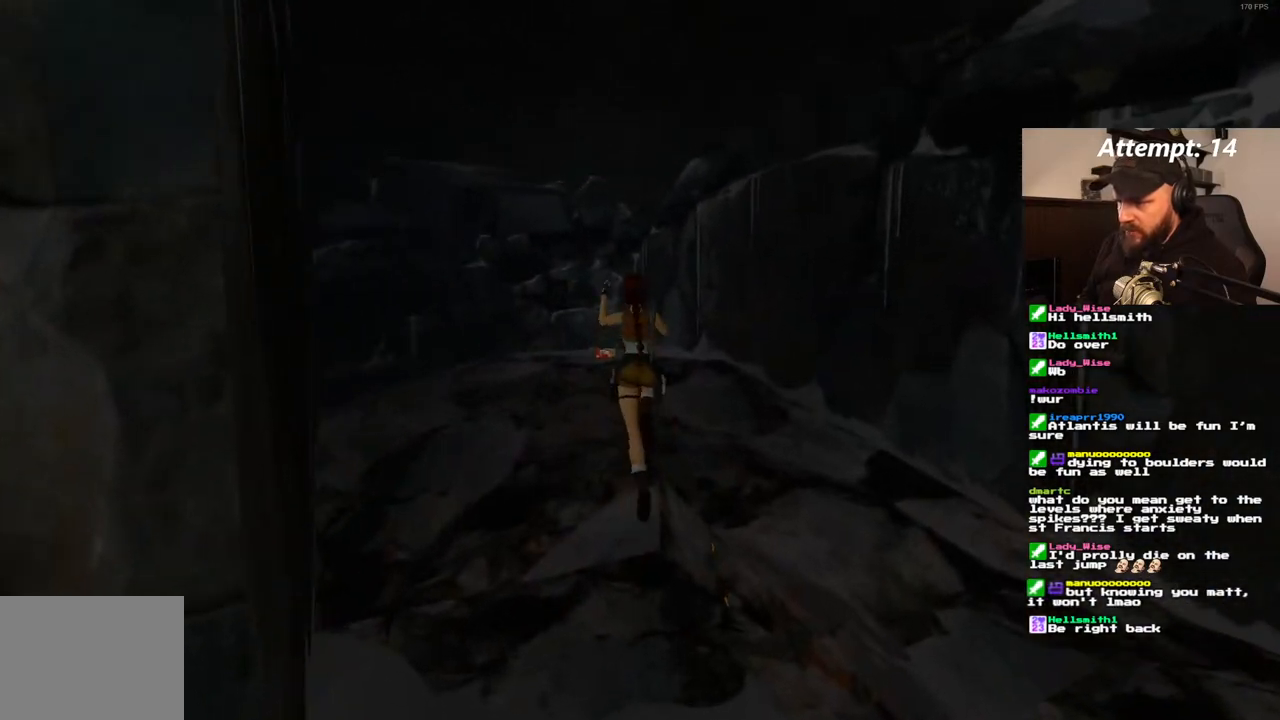
{"dt_ms": 500, "buttons": [], "left_stick": "center", "right_stick": "center", "events": [[17, "DPAD_UP", "up"], [167, "DPAD_LEFT", "down"], [417, "DPAD_LEFT", "up"]]}
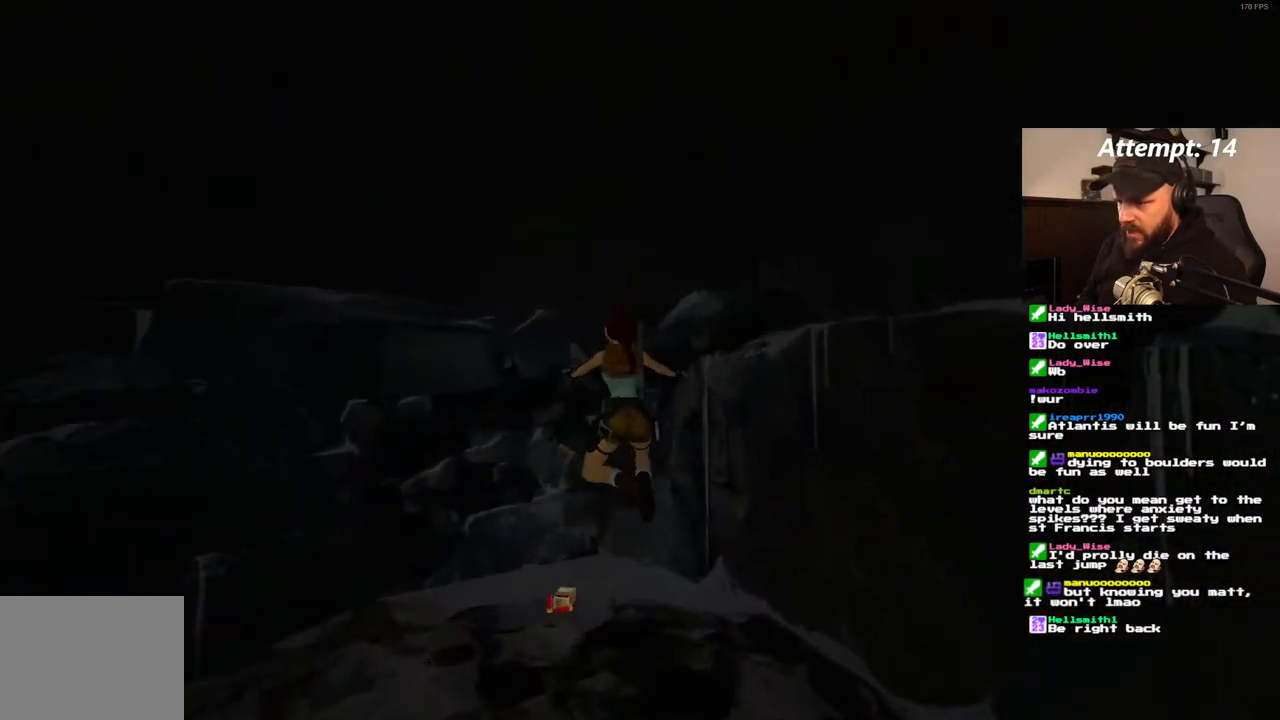
{"dt_ms": 500, "buttons": [], "left_stick": "center", "right_stick": "center", "events": []}
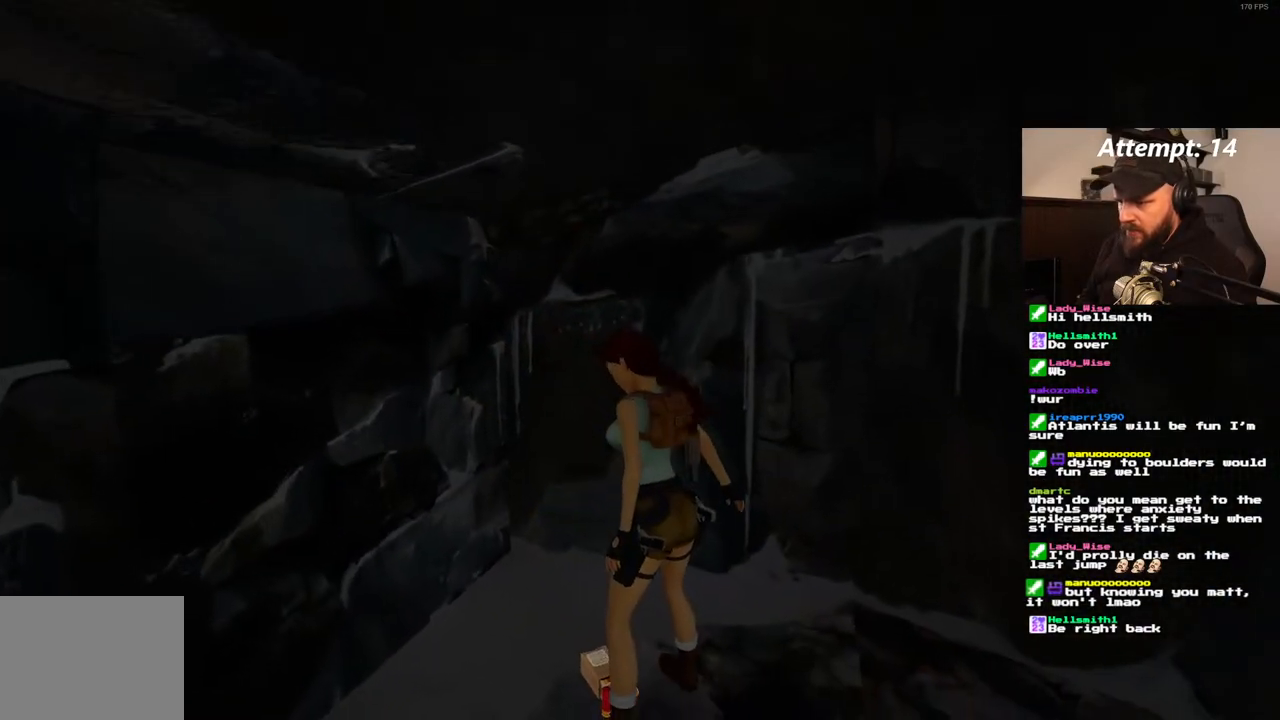
{"dt_ms": 500, "buttons": [], "left_stick": "center", "right_stick": "center", "events": []}
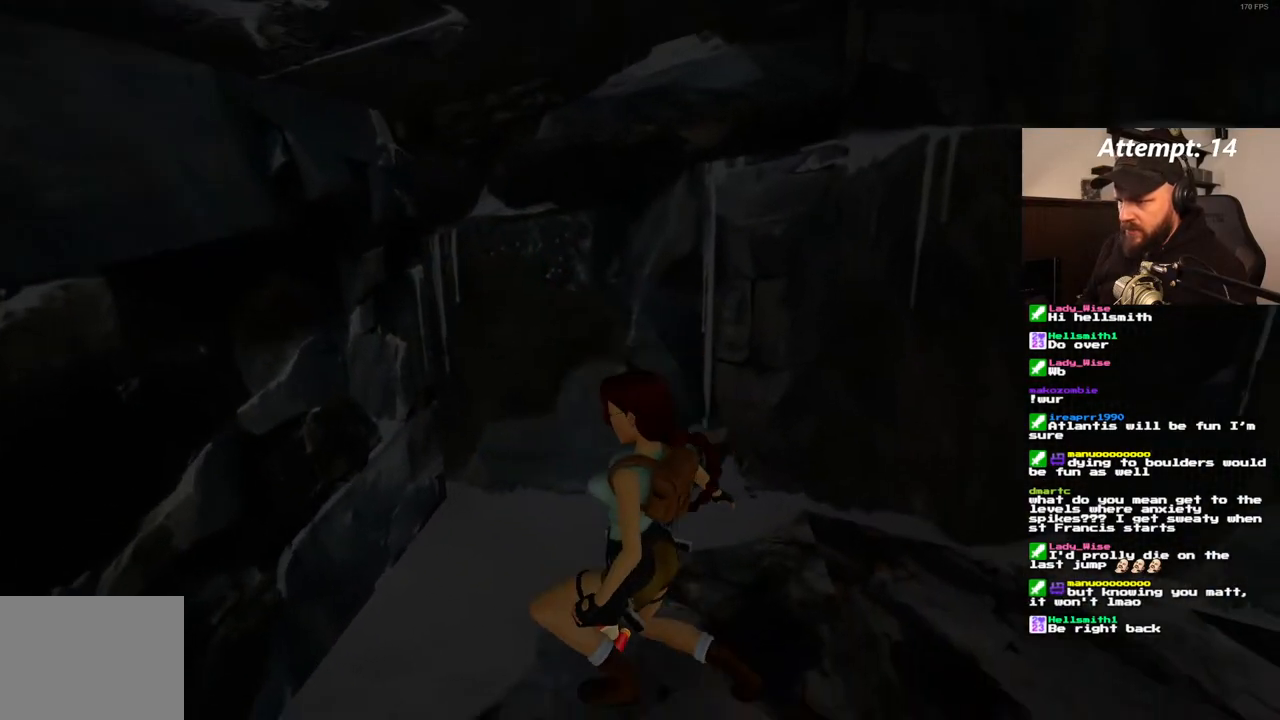
{"dt_ms": 500, "buttons": [], "left_stick": "center", "right_stick": "center", "events": []}
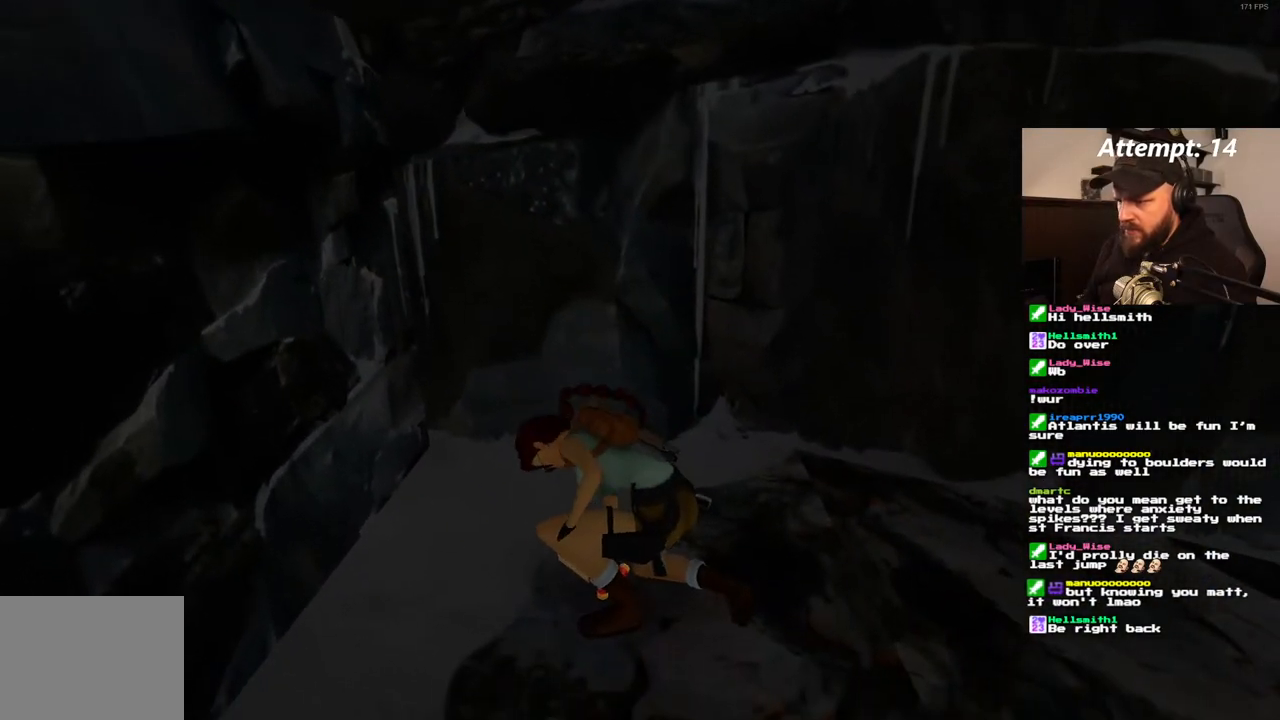
{"dt_ms": 500, "buttons": [], "left_stick": "center", "right_stick": "center", "events": []}
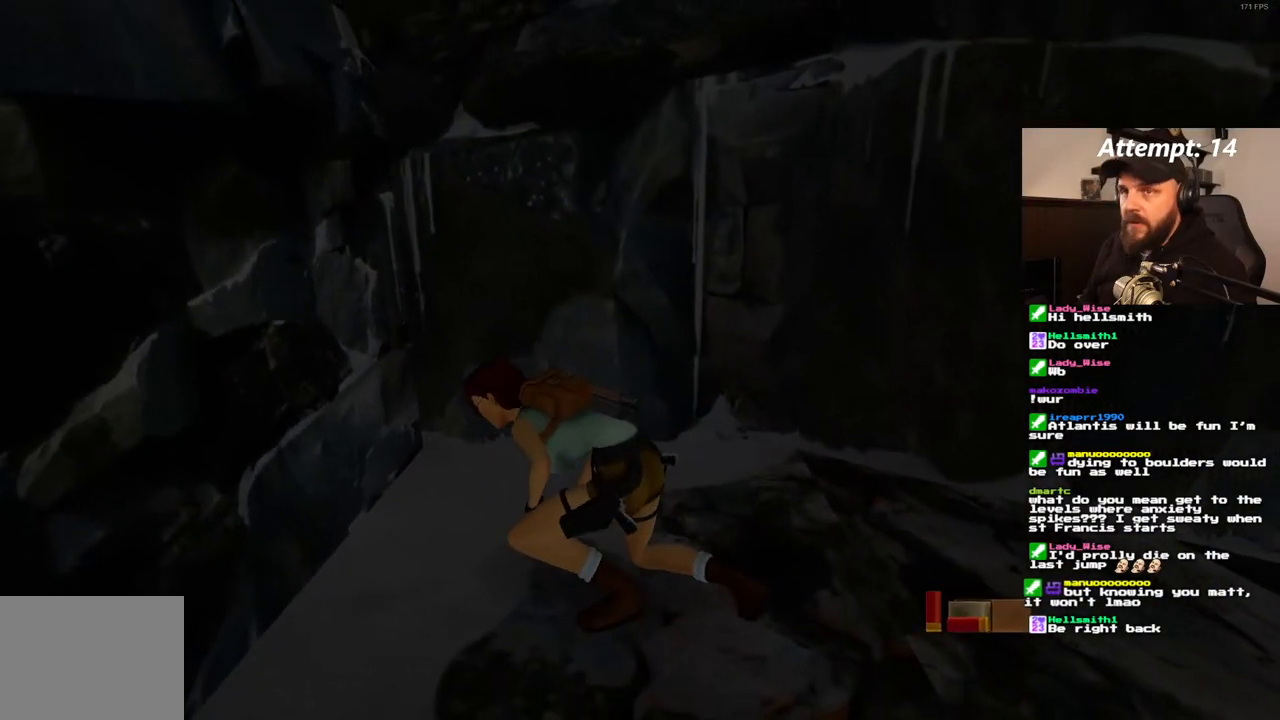
{"dt_ms": 500, "buttons": ["SQUARE"], "left_stick": "center", "right_stick": "center", "events": [[433, "SQUARE", "down"]]}
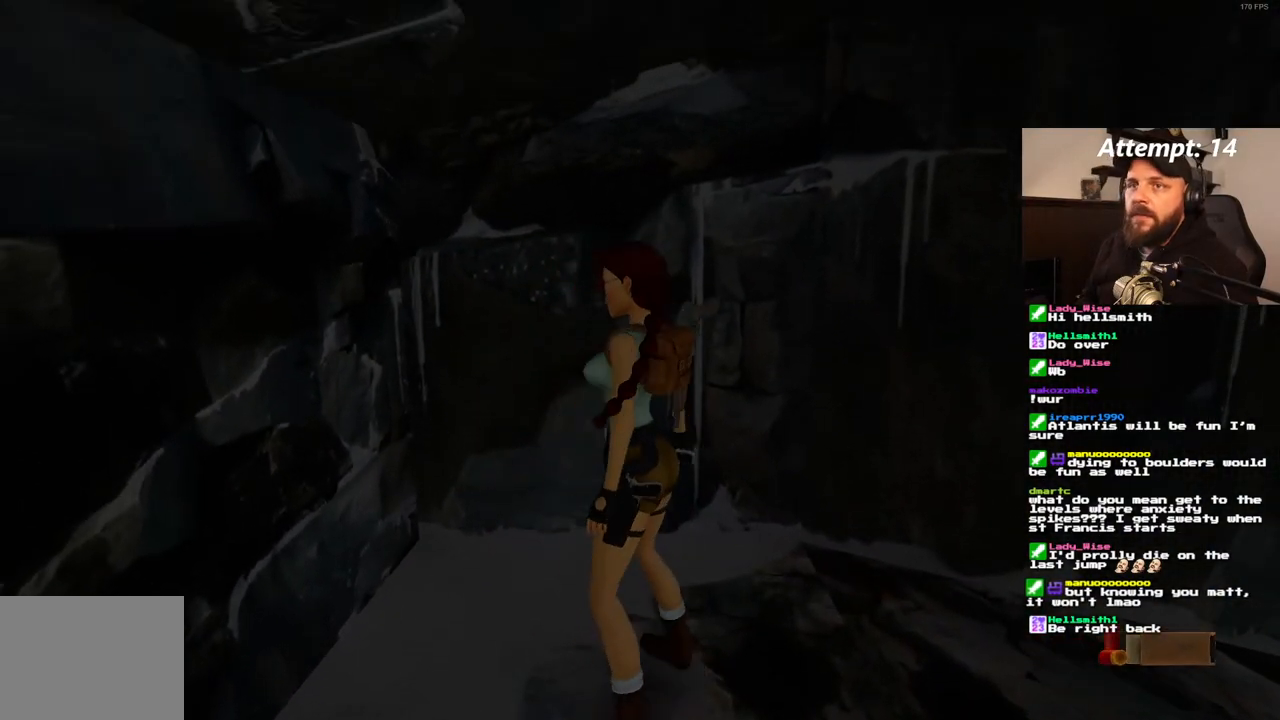
{"dt_ms": 1000, "buttons": ["DPAD_UP"], "left_stick": "center", "right_stick": "center", "events": [[67, "DPAD_DOWN", "down"], [333, "SQUARE", "up"], [350, "DPAD_DOWN", "up"], [633, "DPAD_UP", "down"]]}
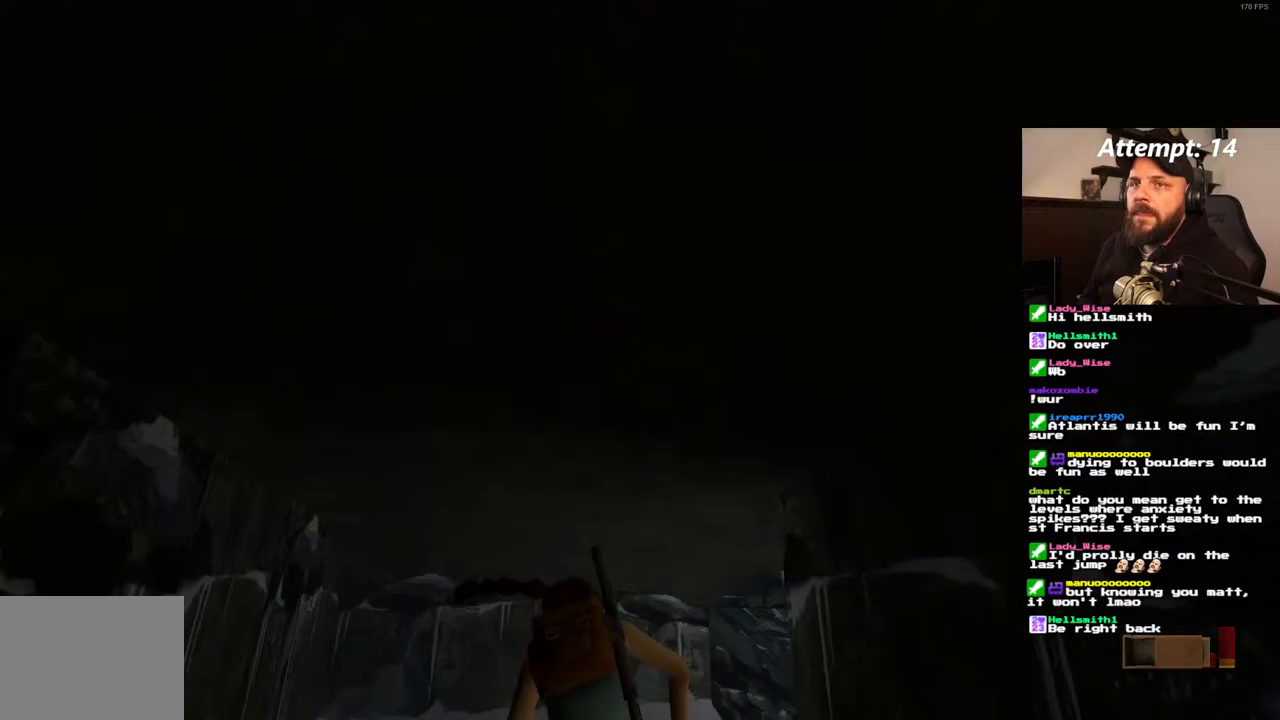
{"dt_ms": 500, "buttons": ["DPAD_UP"], "left_stick": "center", "right_stick": "center", "events": []}
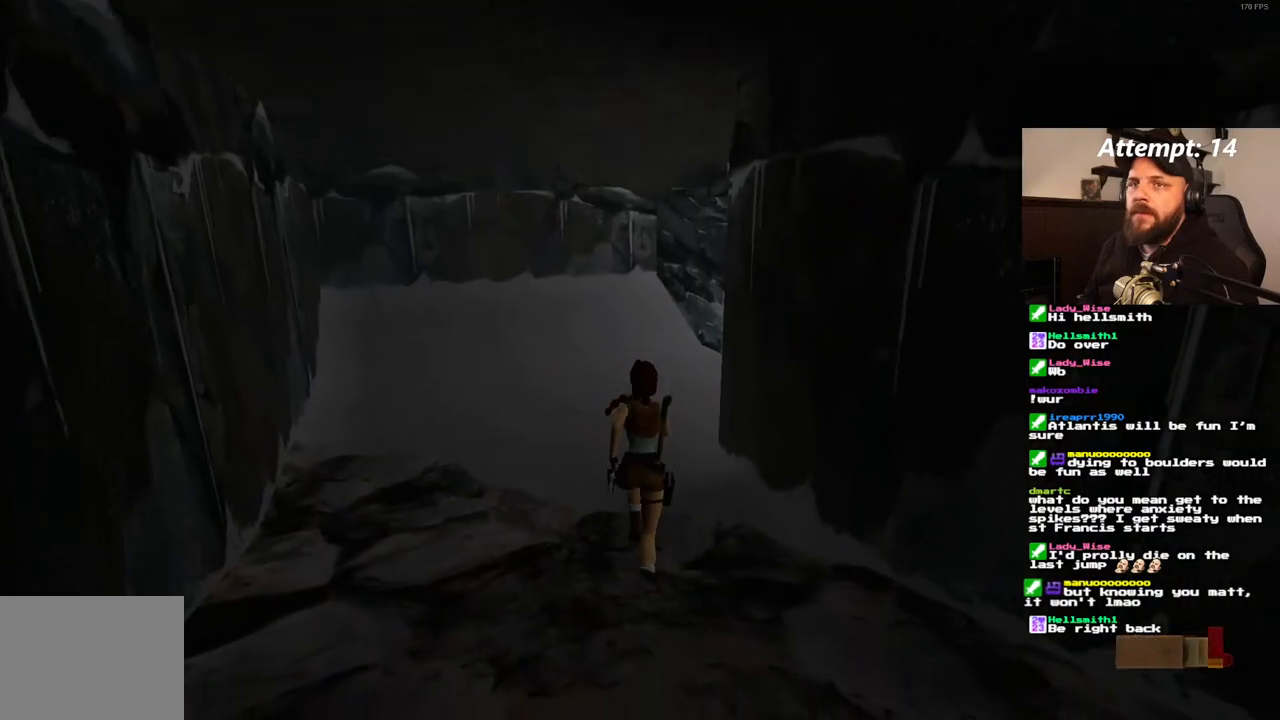
{"dt_ms": 500, "buttons": ["SQUARE"], "left_stick": "center", "right_stick": "center", "events": [[17, "SQUARE", "down"], [467, "DPAD_UP", "up"]]}
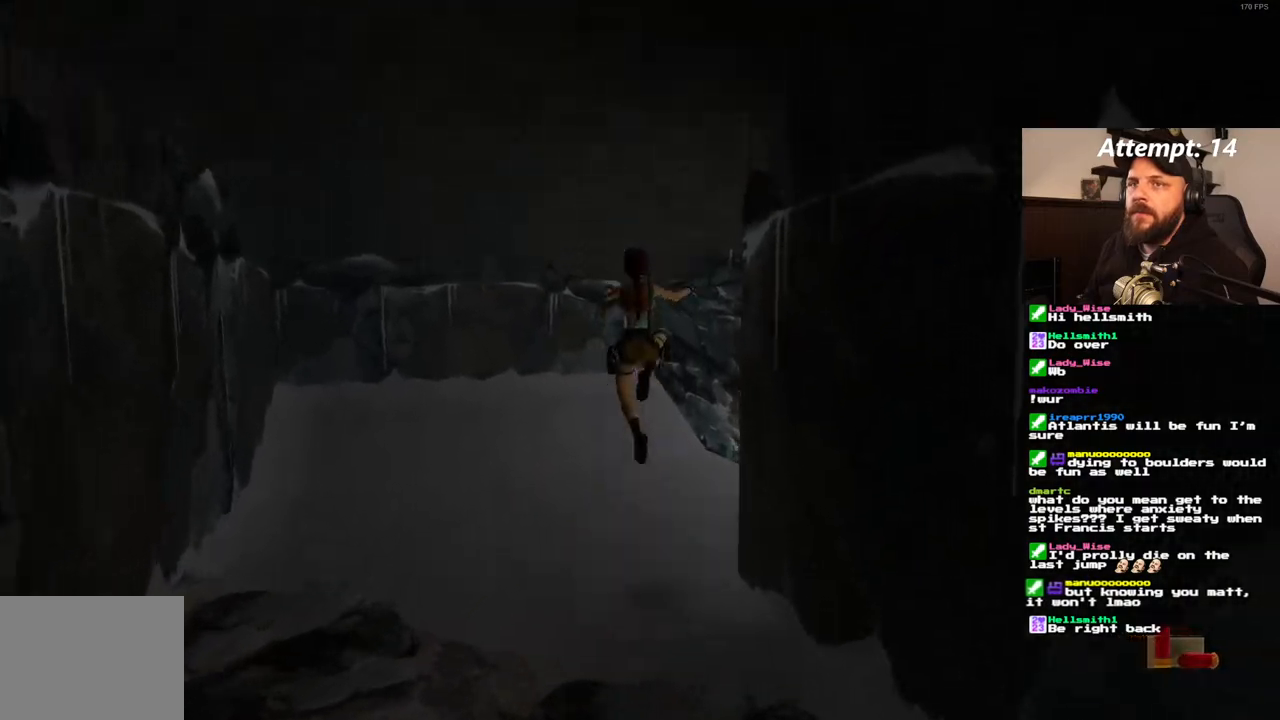
{"dt_ms": 500, "buttons": ["DPAD_UP", "DPAD_RIGHT"], "left_stick": "center", "right_stick": "center", "events": [[100, "SQUARE", "up"], [117, "DPAD_RIGHT", "down"], [167, "DPAD_UP", "down"]]}
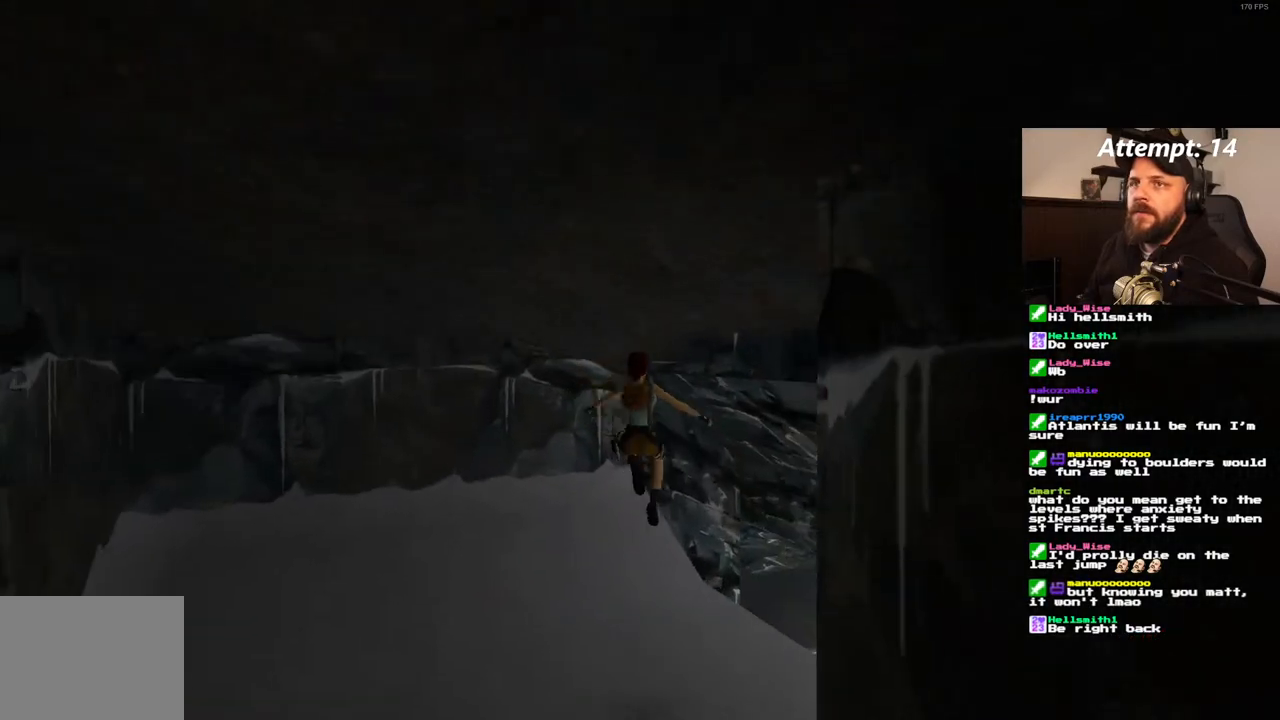
{"dt_ms": 500, "buttons": ["DPAD_UP", "DPAD_RIGHT"], "left_stick": "center", "right_stick": "center", "events": []}
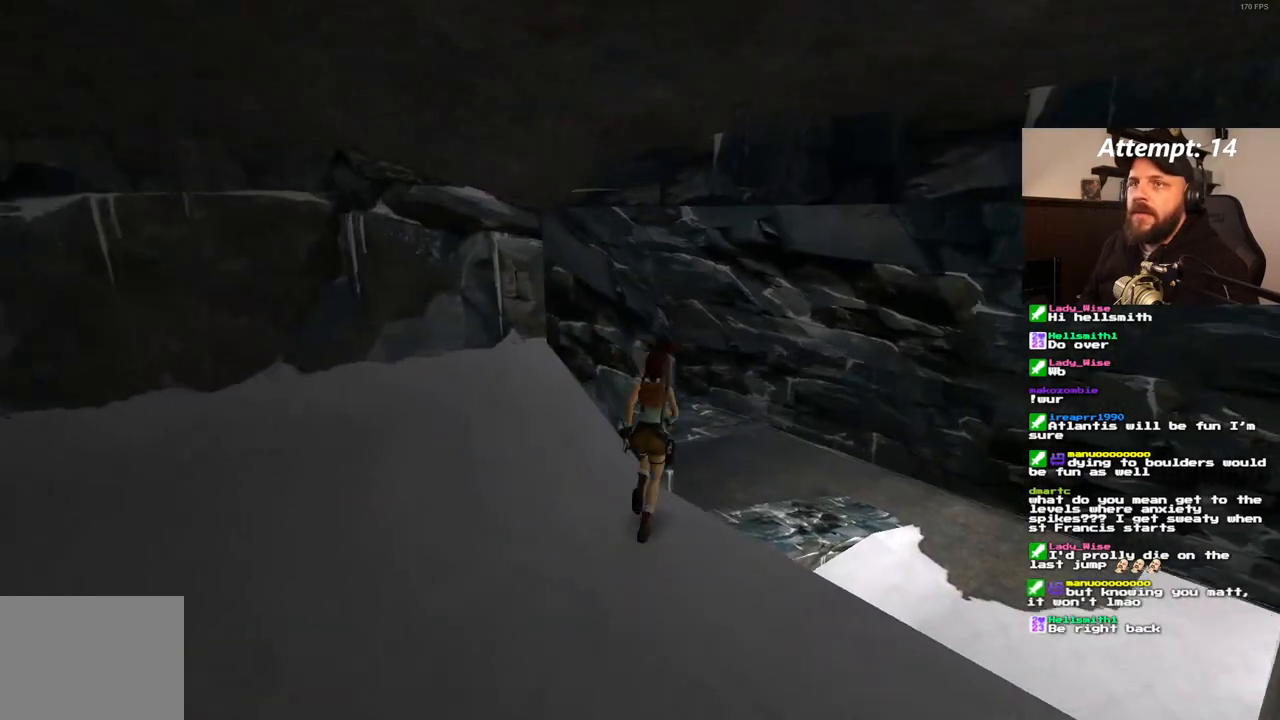
{"dt_ms": 500, "buttons": ["DPAD_UP", "DPAD_LEFT"], "left_stick": "center", "right_stick": "center", "events": [[150, "DPAD_RIGHT", "up"], [500, "DPAD_LEFT", "down"]]}
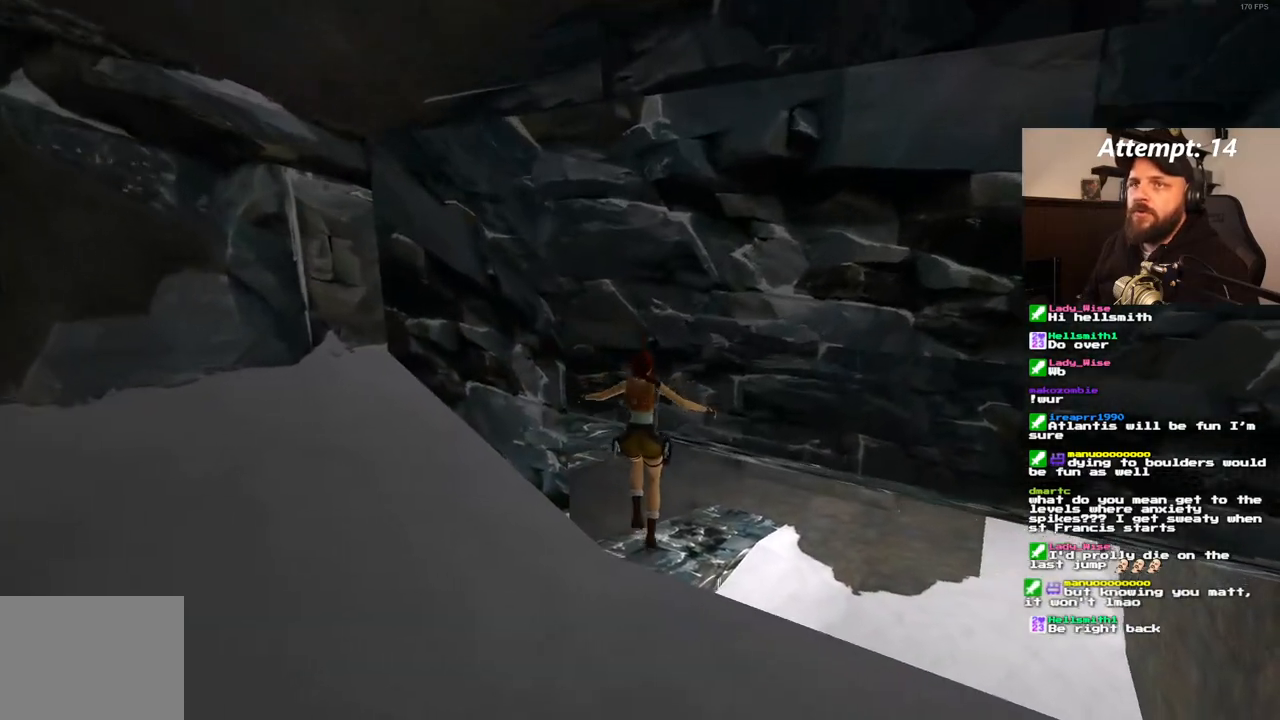
{"dt_ms": 500, "buttons": [], "left_stick": "center", "right_stick": "center", "events": [[333, "DPAD_LEFT", "up"], [367, "DPAD_UP", "up"]]}
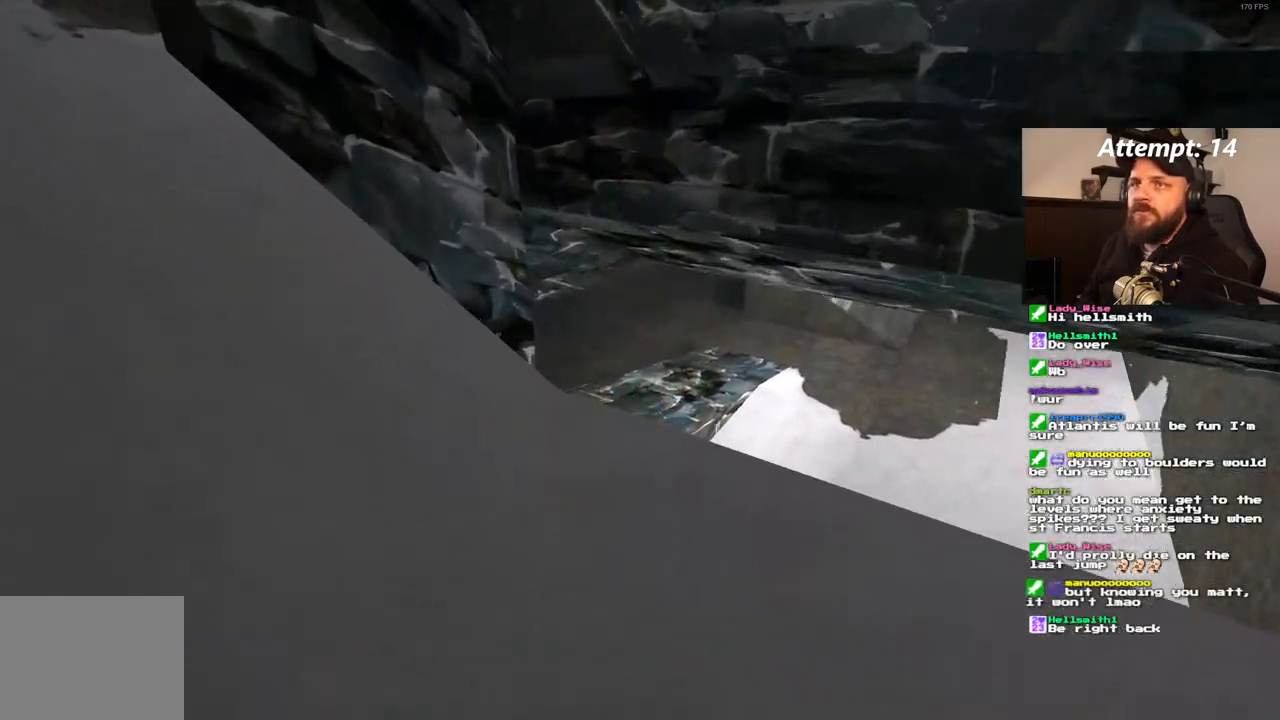
{"dt_ms": 500, "buttons": [], "left_stick": "center", "right_stick": "center", "events": []}